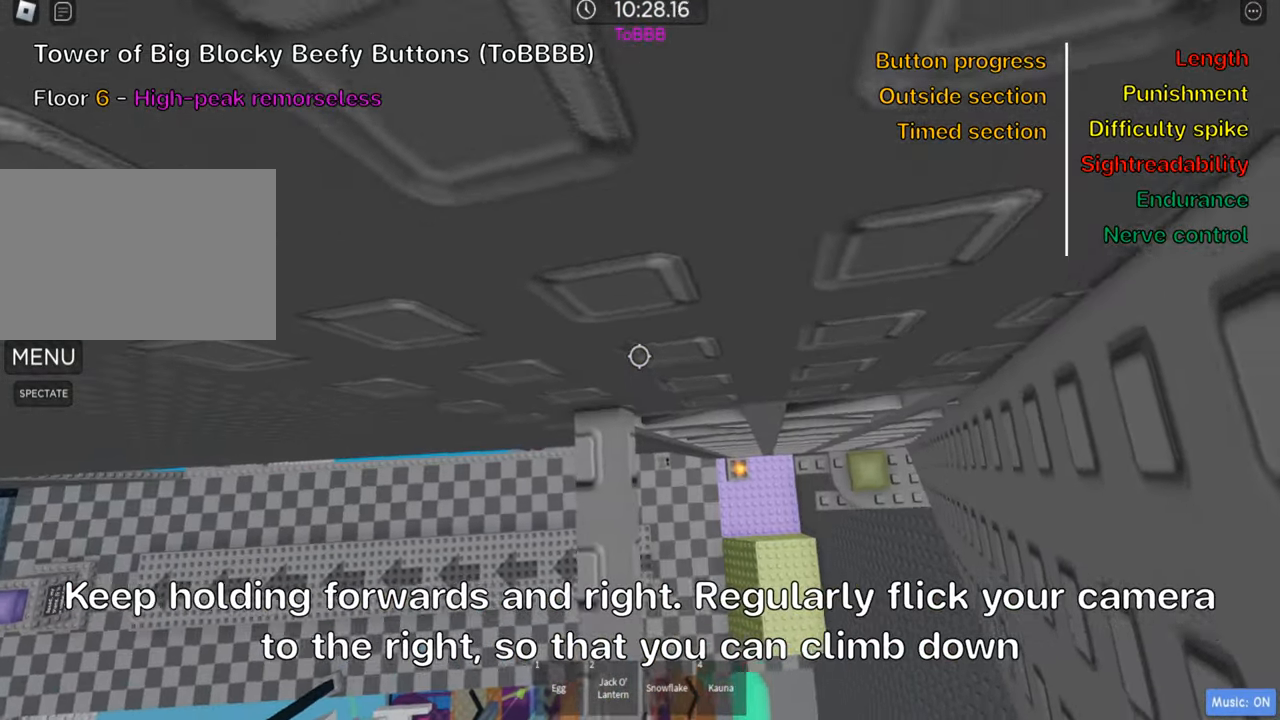
Gameplay with keyboard; each line is a JSON object with the keys held at the frame after it. "events" lists presses ("down") and releases ("up") of ".", "a", "comma", "ctrl", "d", "e", "f", "s", "shift", "space", "tab" and "w" between this image and that frame as [ms after this image, input, new state], when the widget could be followed in between. No other keys are recorded. Mouse input is not recorded.
{"keys": ["d", "w"], "events": []}
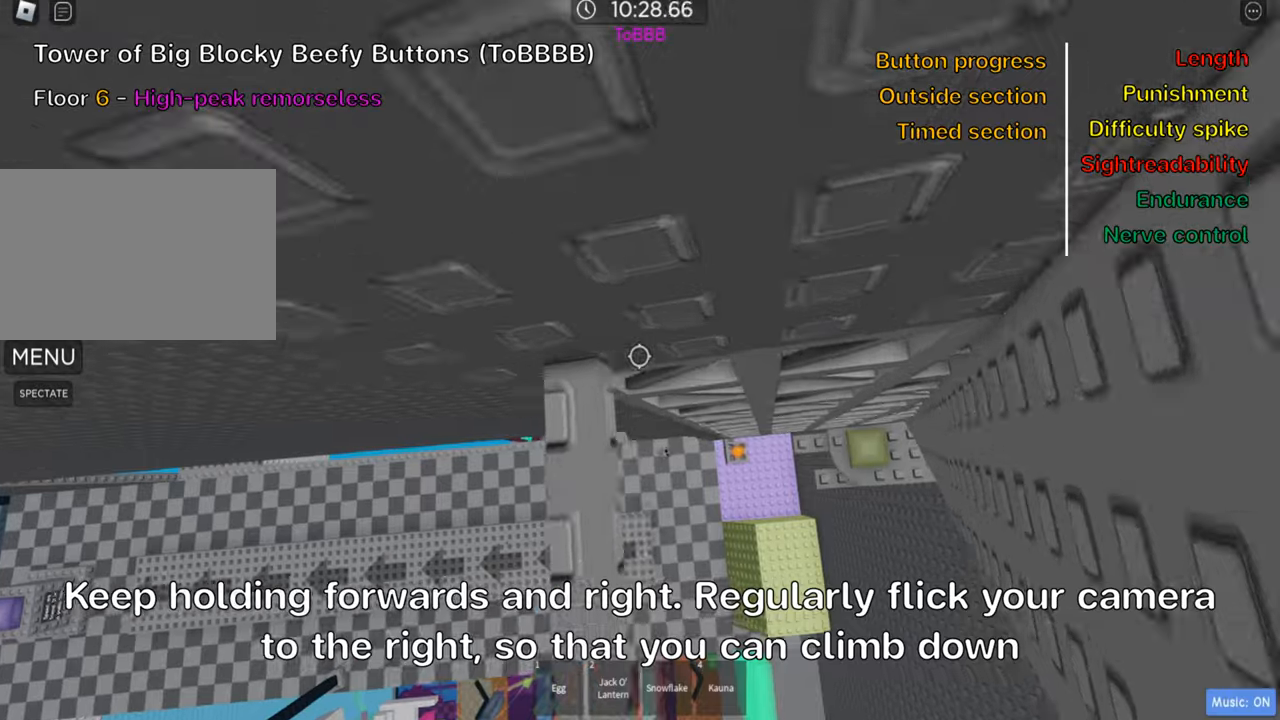
{"keys": ["d", "w"], "events": []}
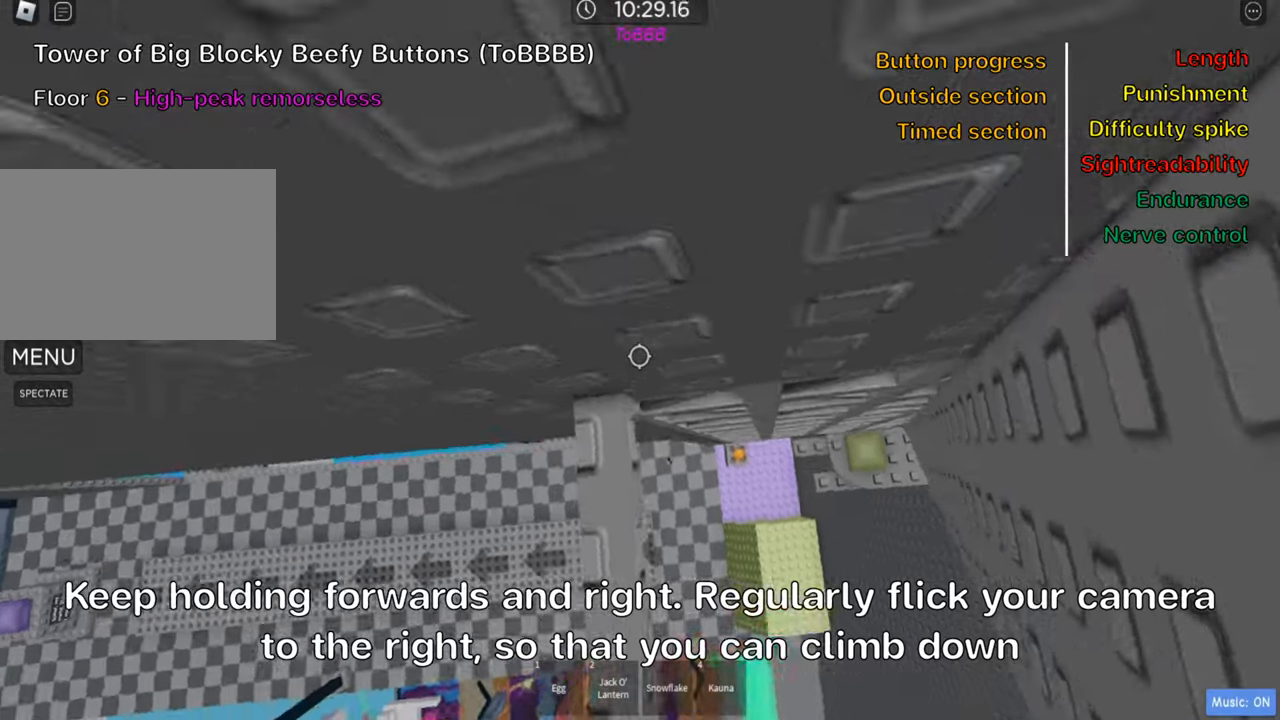
{"keys": ["d", "w"], "events": []}
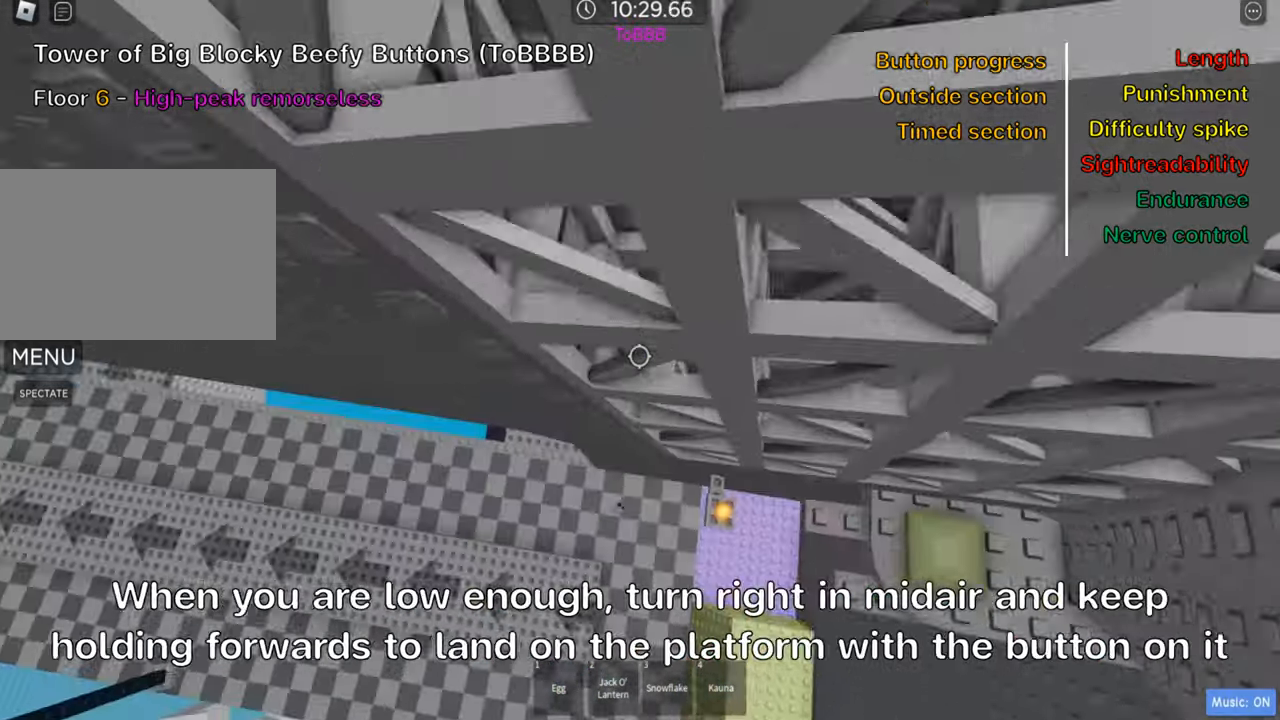
{"keys": ["d", "w"], "events": []}
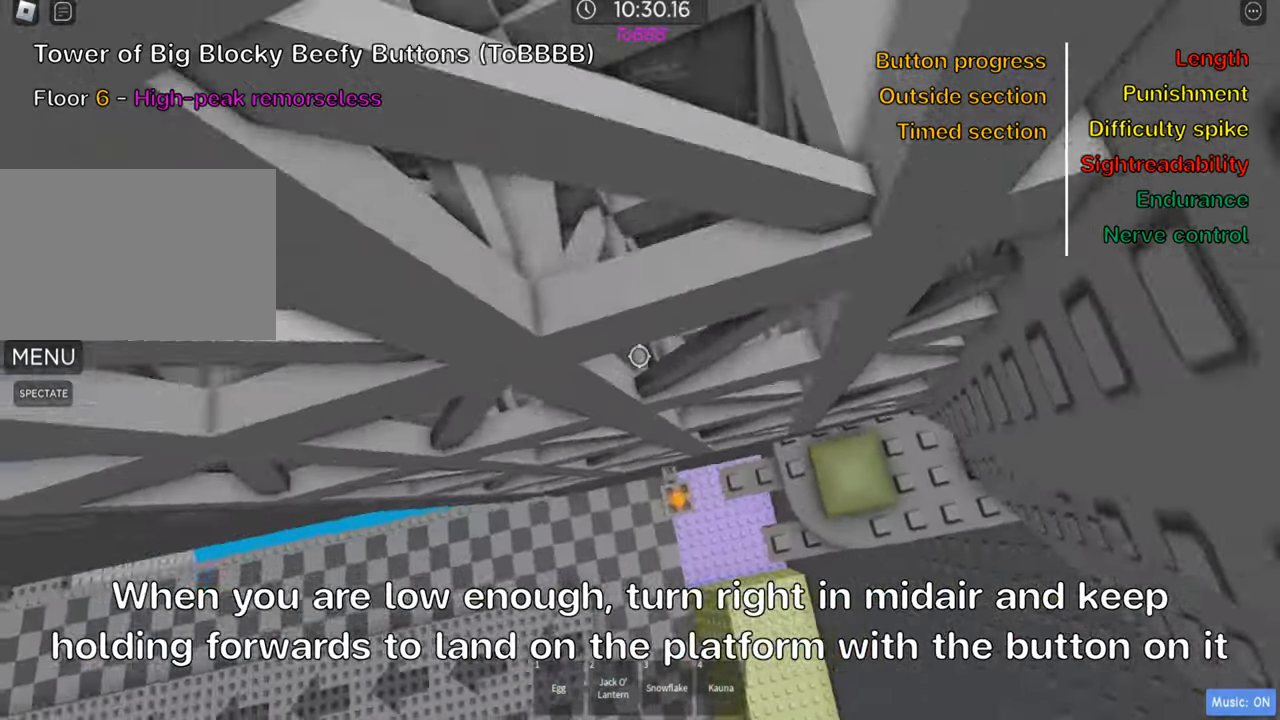
{"keys": ["w"], "events": [[400, "d", "up"]]}
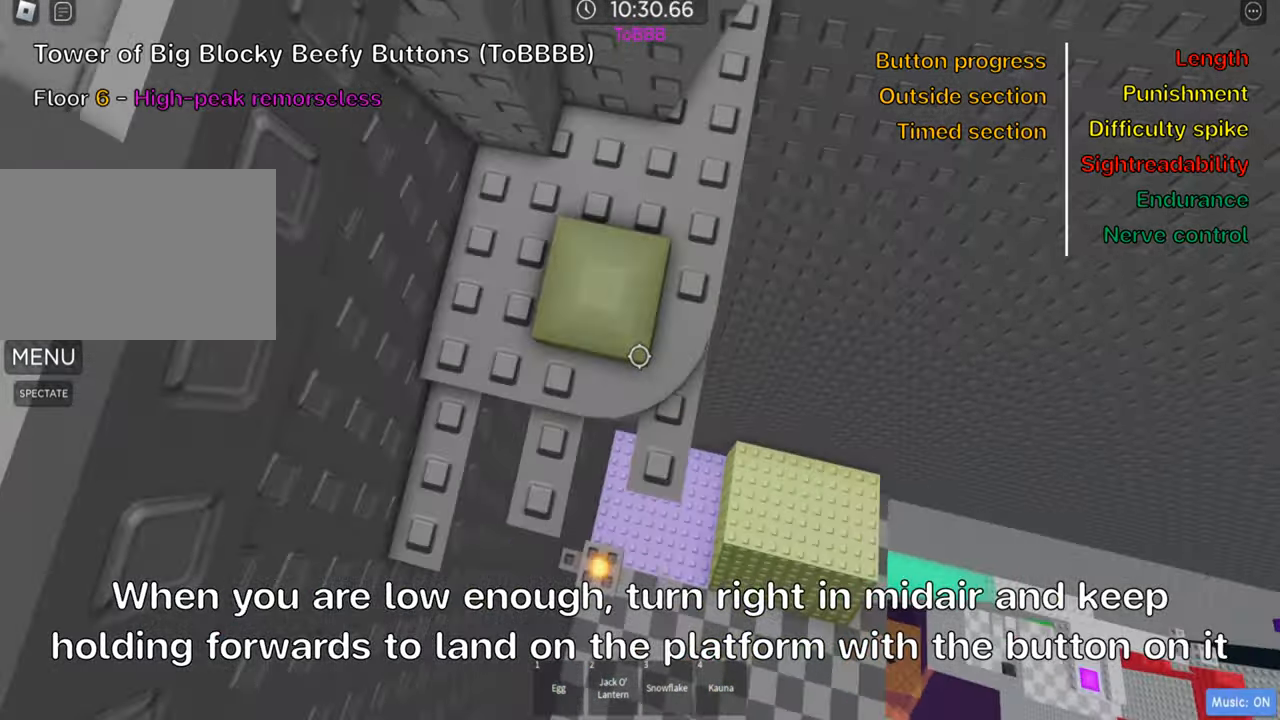
{"keys": [], "events": [[200, "w", "up"]]}
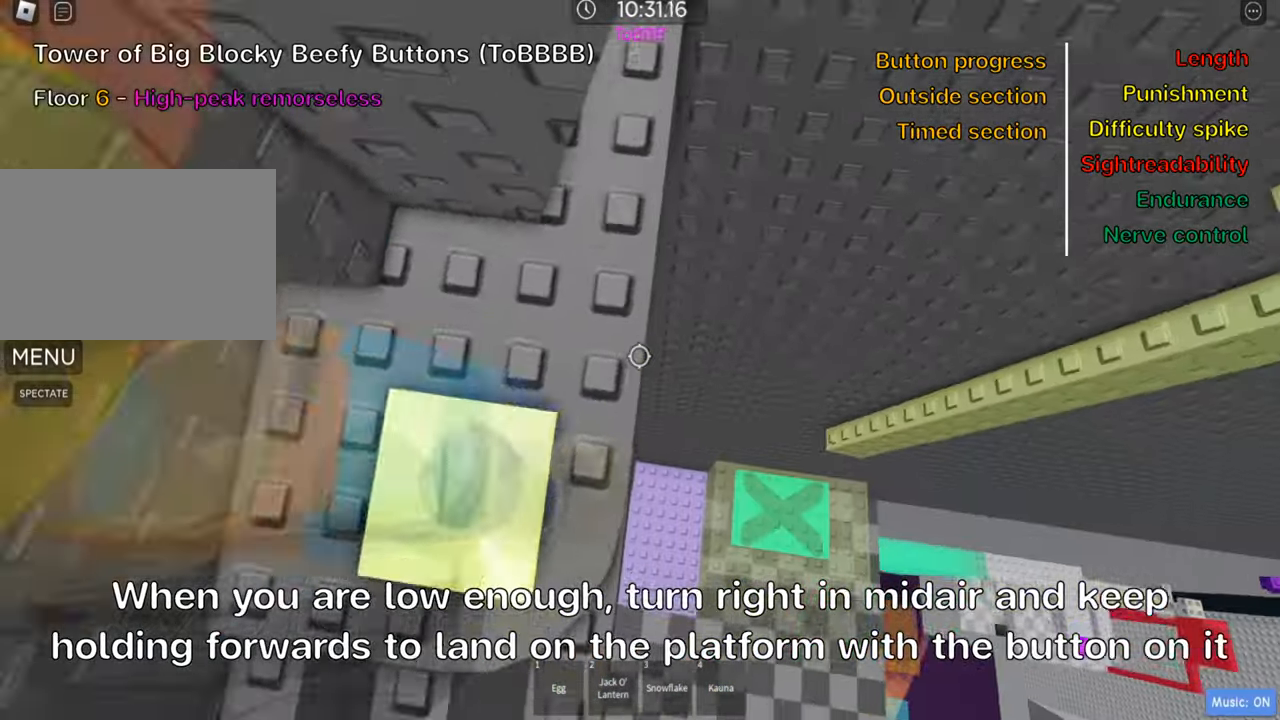
{"keys": [], "events": [[100, "d", "down"], [183, "d", "up"]]}
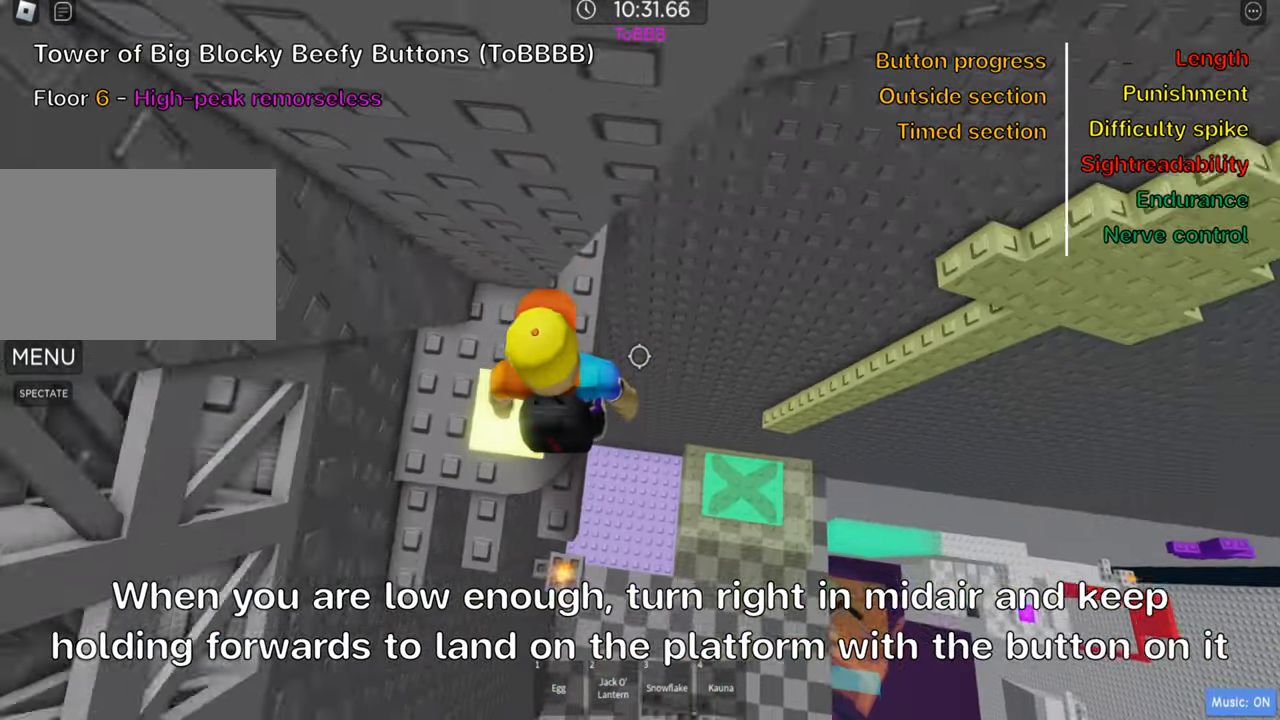
{"keys": [], "events": [[16, "d", "down"], [166, "space", "down"], [300, "space", "up"], [416, "d", "up"]]}
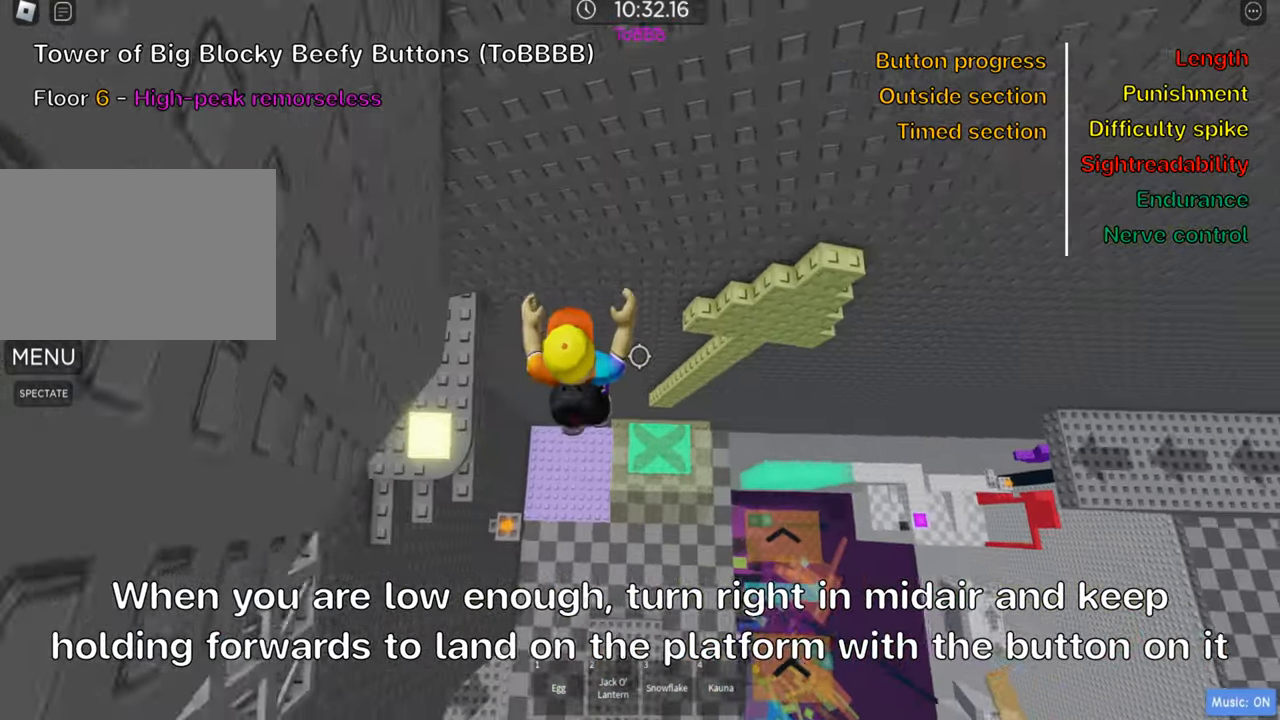
{"keys": [], "events": [[16, "d", "down"], [66, "w", "down"], [216, "w", "up"], [250, "d", "up"]]}
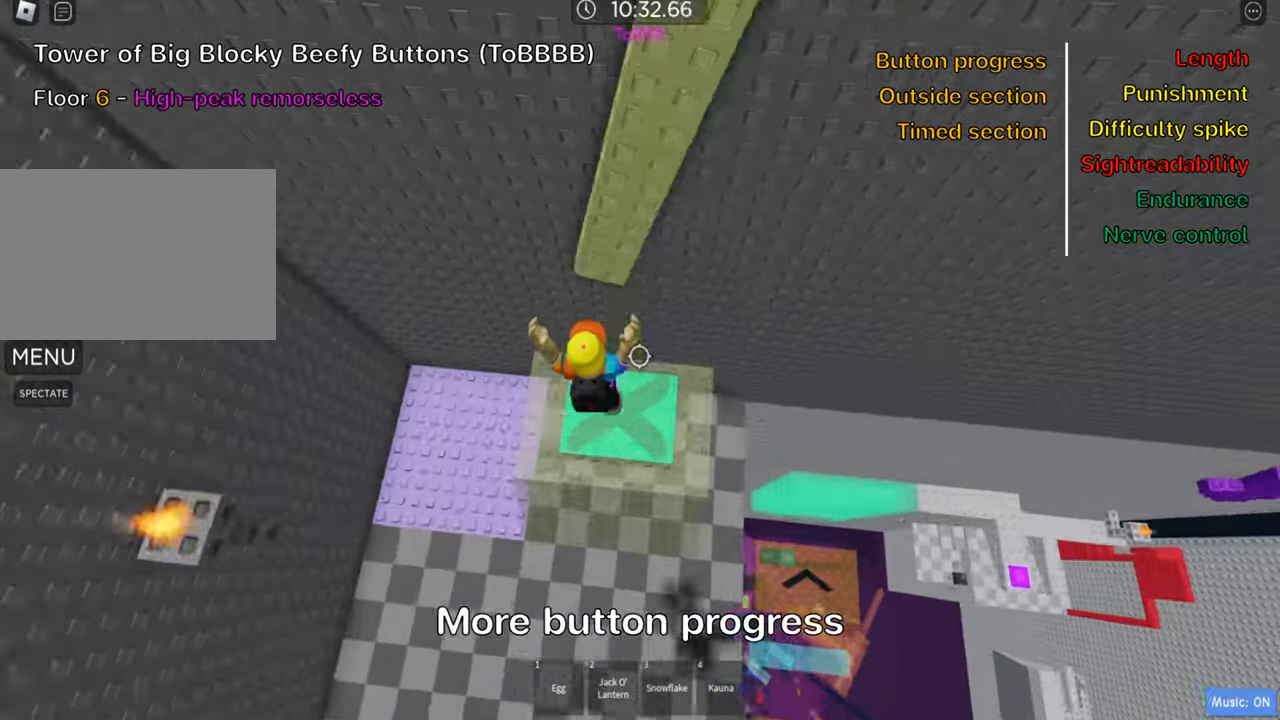
{"keys": [], "events": []}
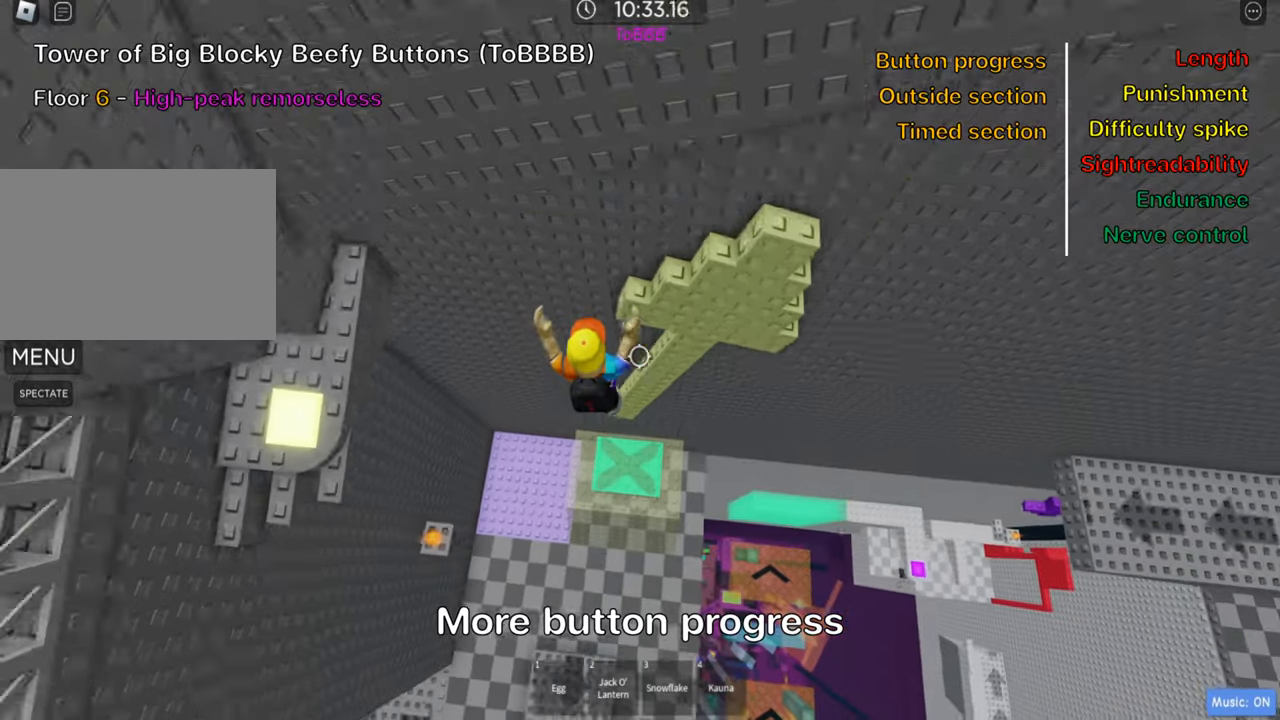
{"keys": [], "events": []}
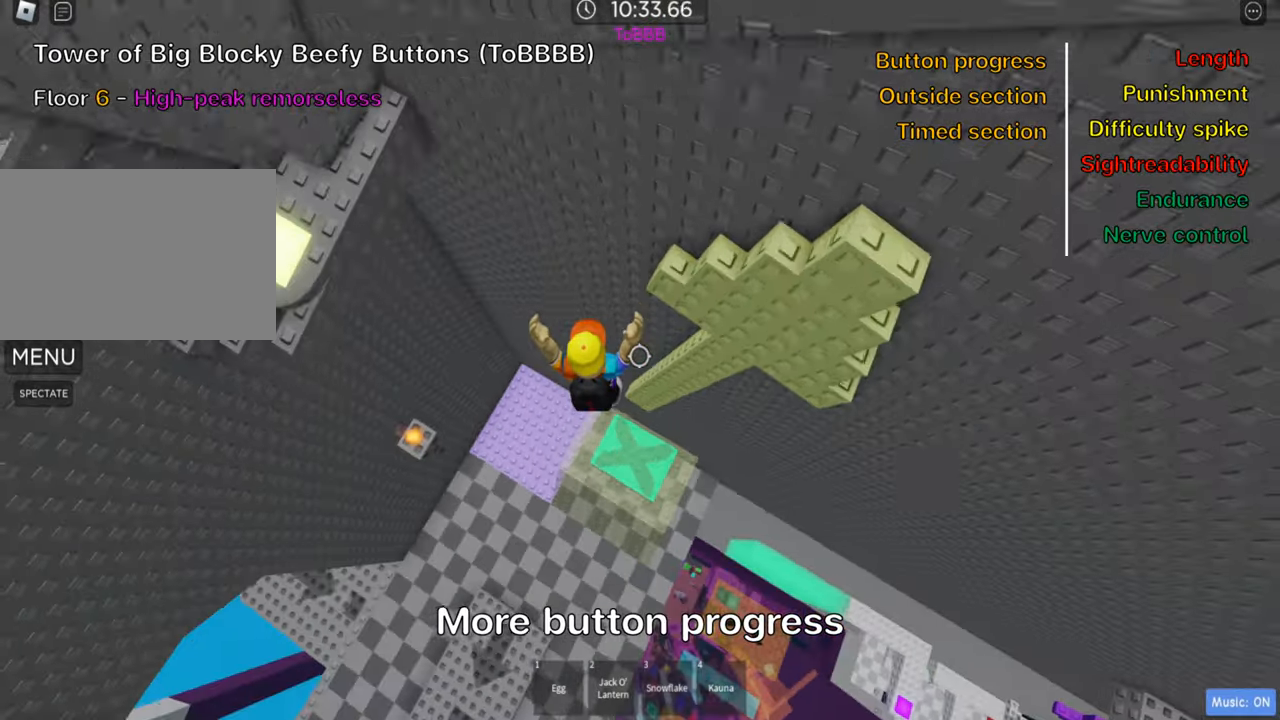
{"keys": ["a"], "events": [[83, "w", "down"], [200, "a", "down"], [200, "w", "up"]]}
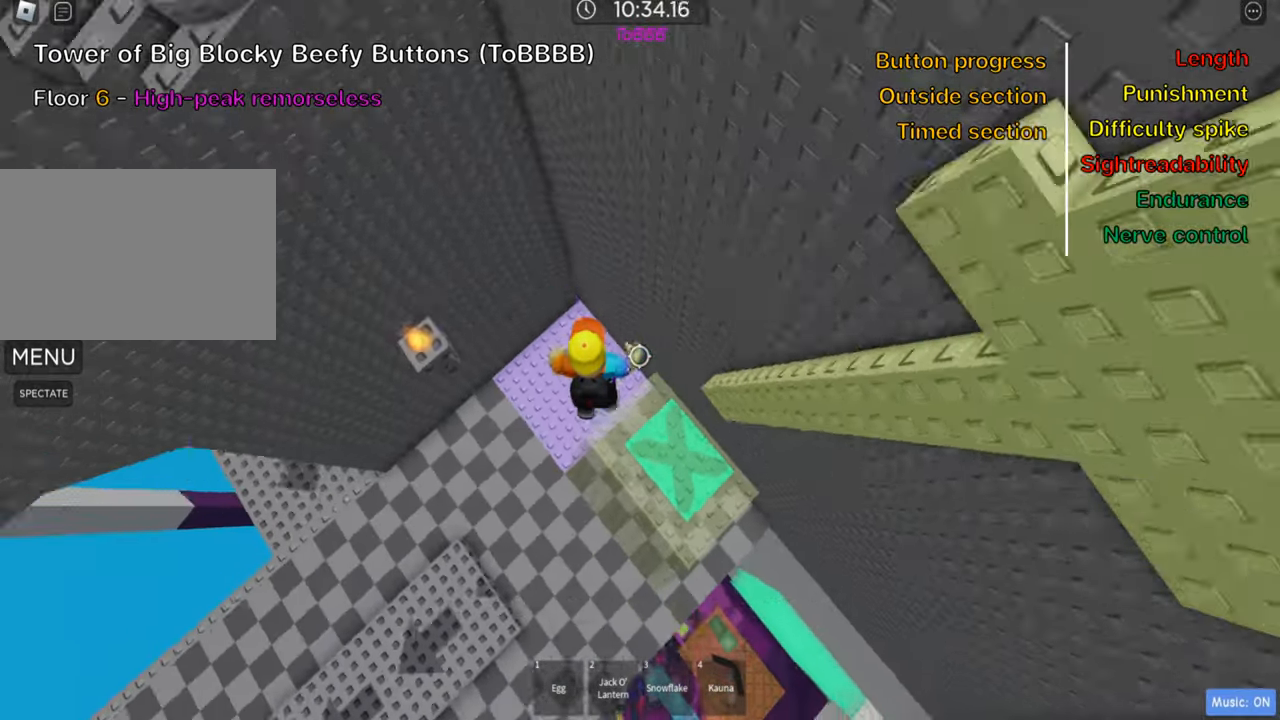
{"keys": ["a", "w"], "events": [[33, "w", "down"]]}
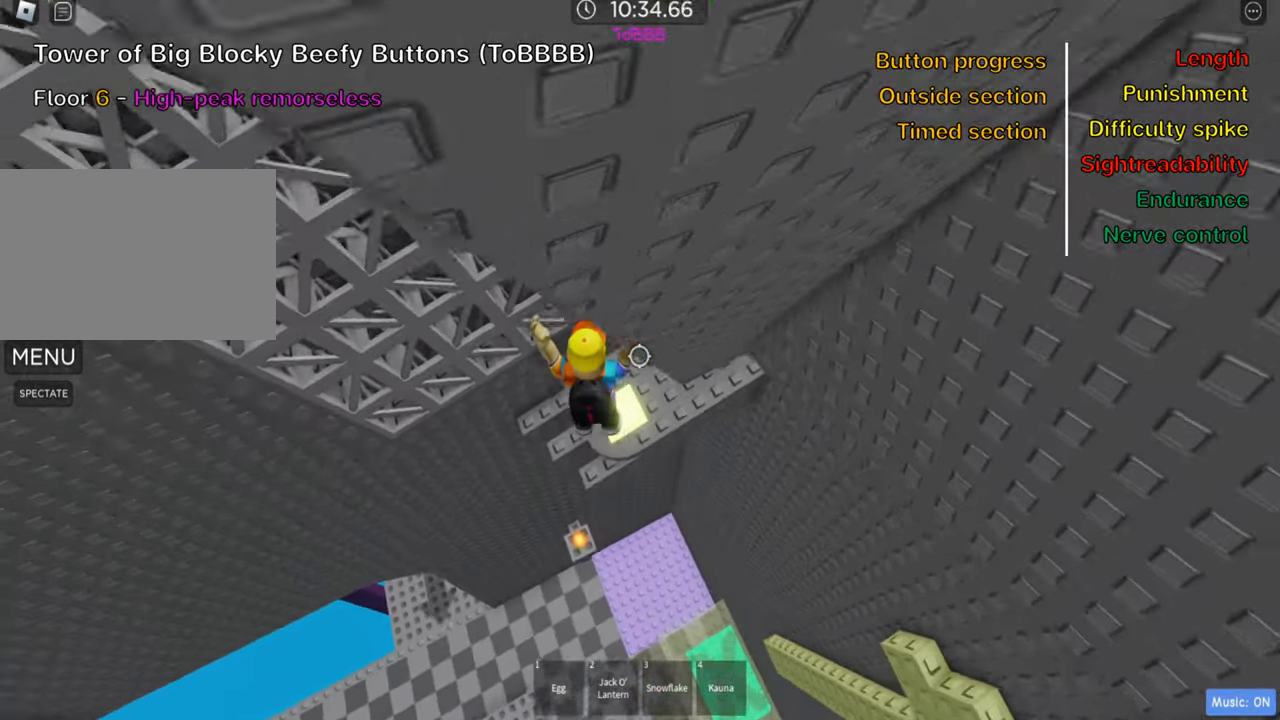
{"keys": ["a", "s"], "events": [[117, "a", "up"], [133, "w", "up"], [367, "s", "down"], [467, "a", "down"]]}
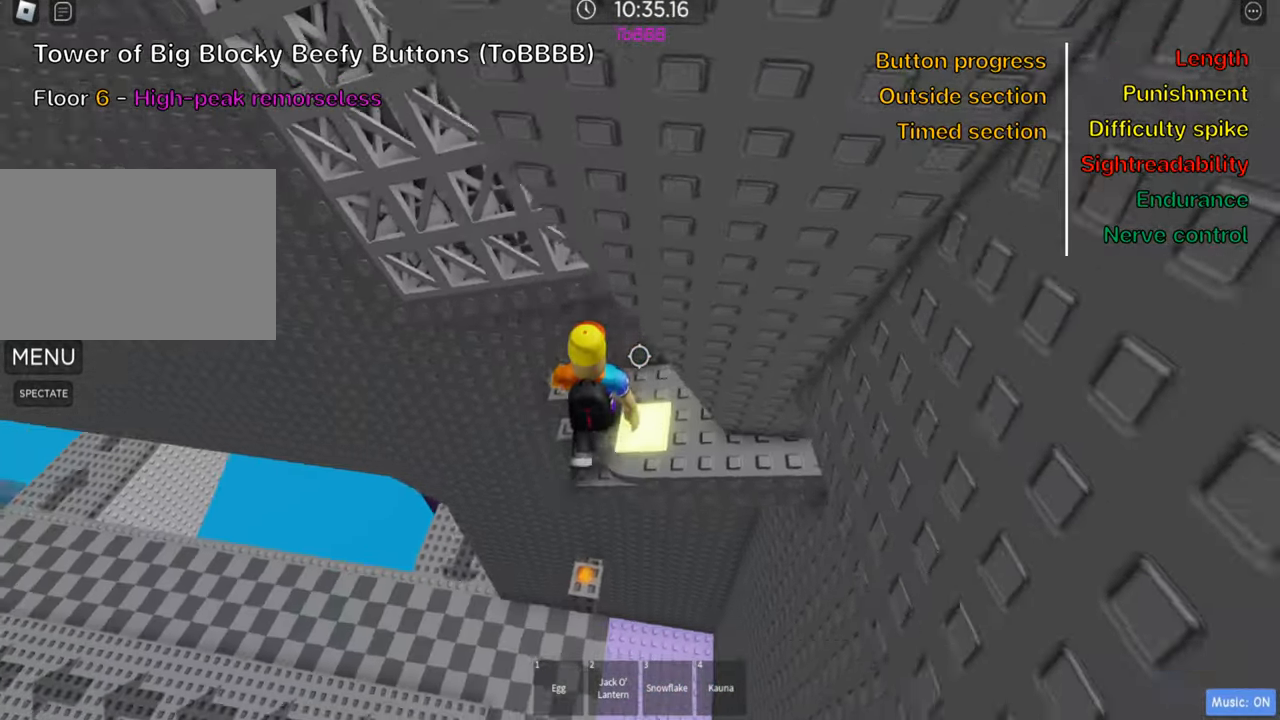
{"keys": ["w"], "events": [[17, "s", "up"], [33, "space", "down"], [150, "w", "down"], [167, "space", "up"], [317, "a", "up"]]}
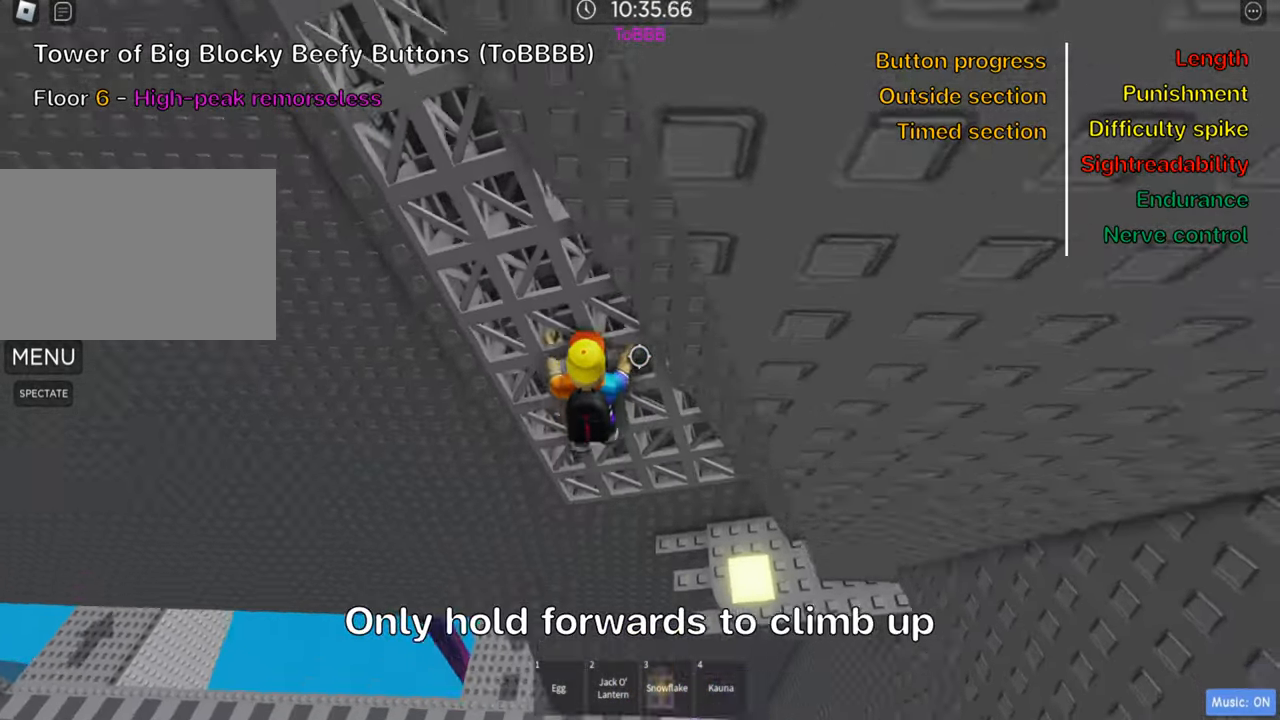
{"keys": ["a", "w"], "events": [[400, "a", "down"]]}
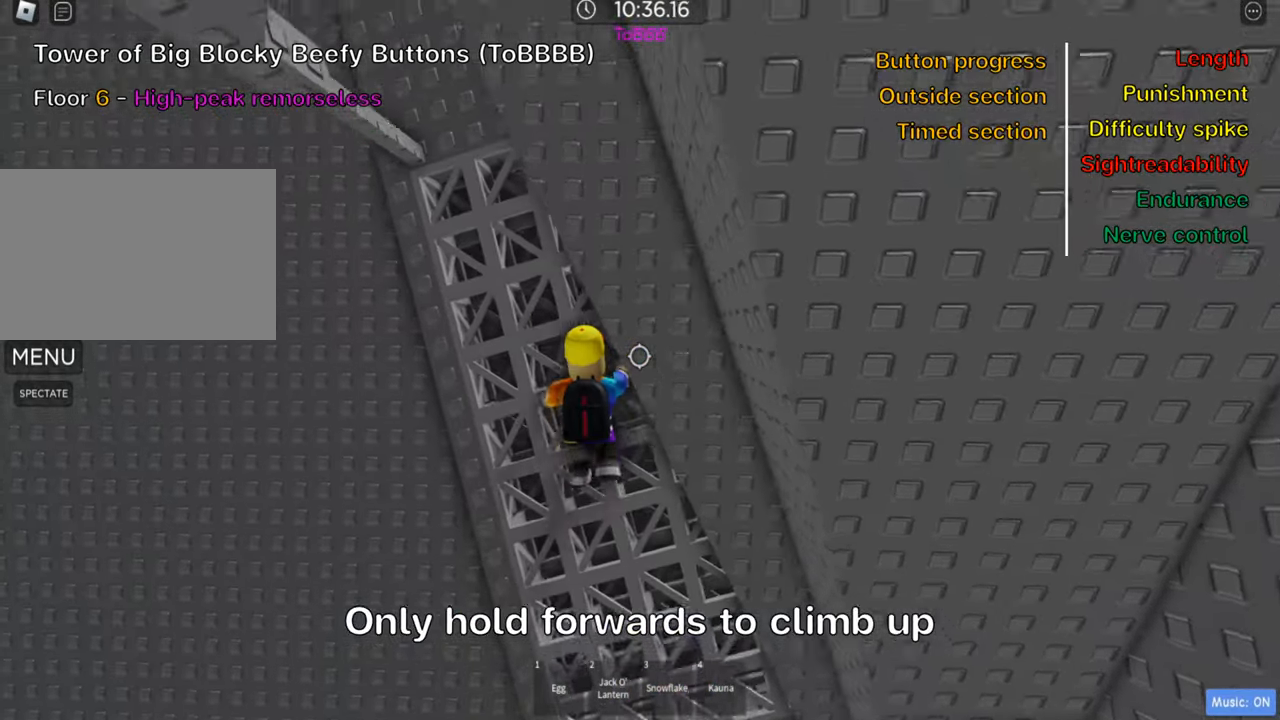
{"keys": ["a", "w"], "events": []}
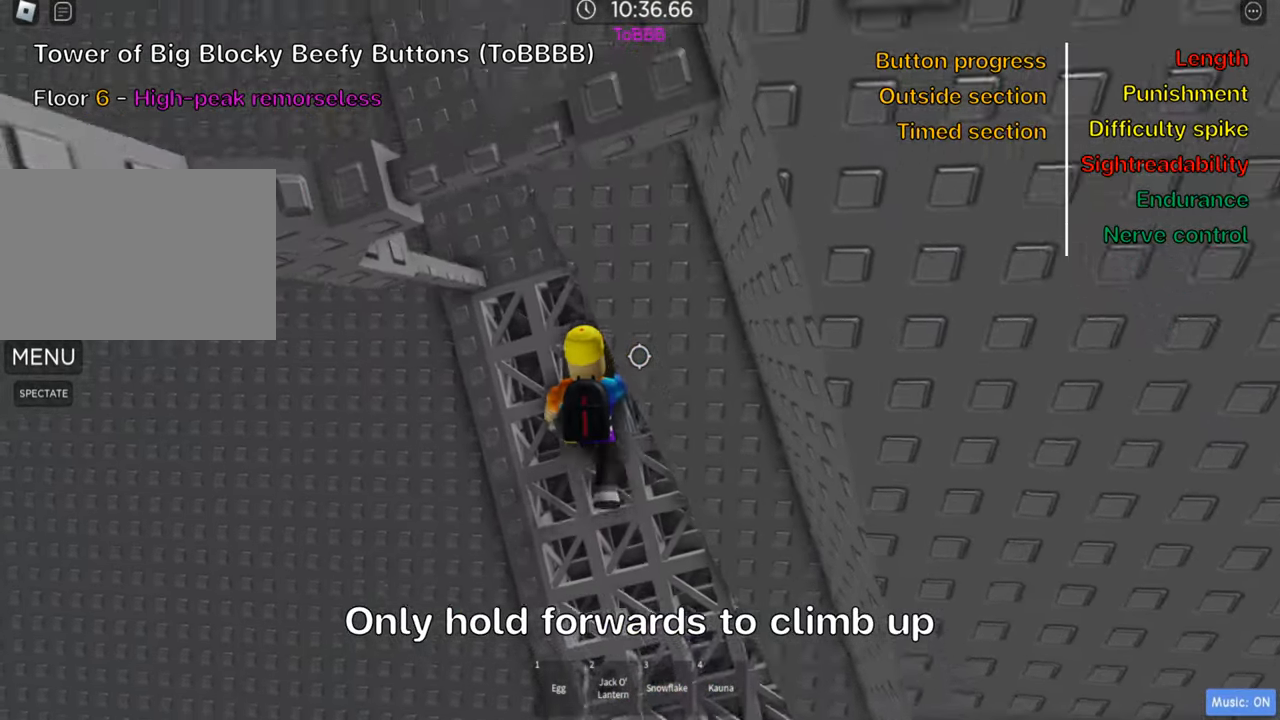
{"keys": ["a", "w"], "events": []}
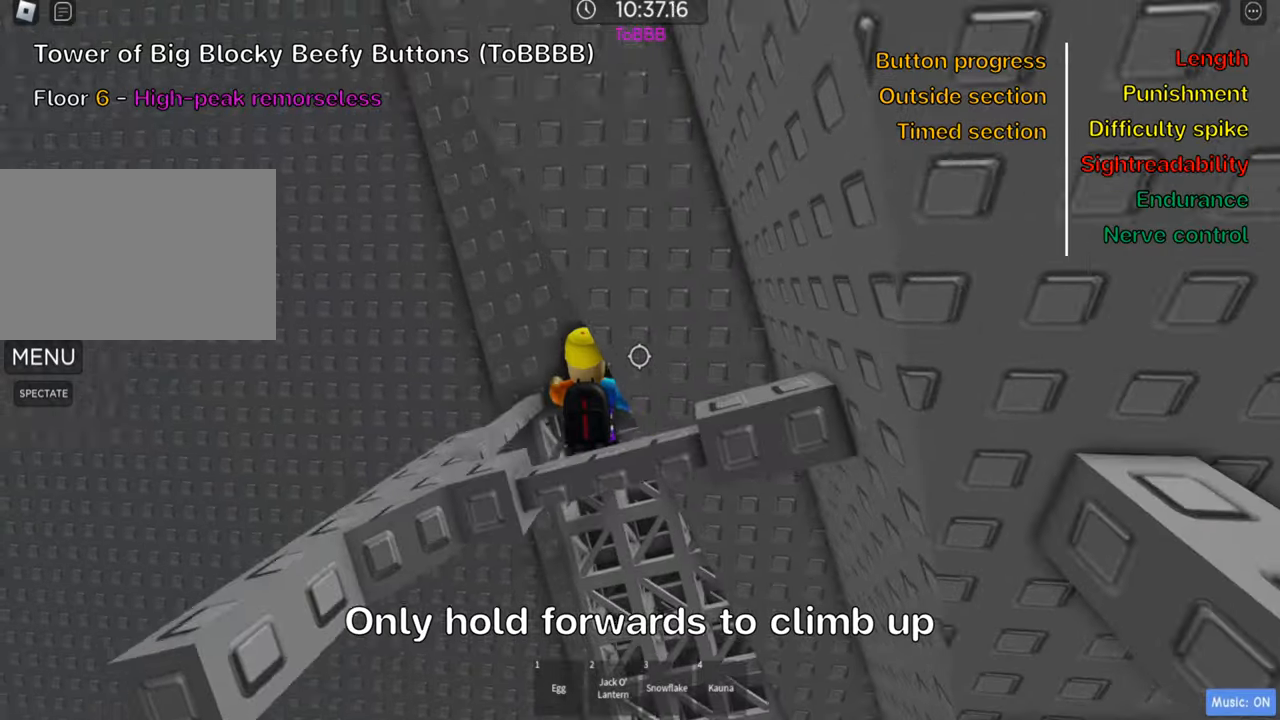
{"keys": ["a"], "events": [[284, "a", "up"], [300, "w", "up"], [467, "a", "down"]]}
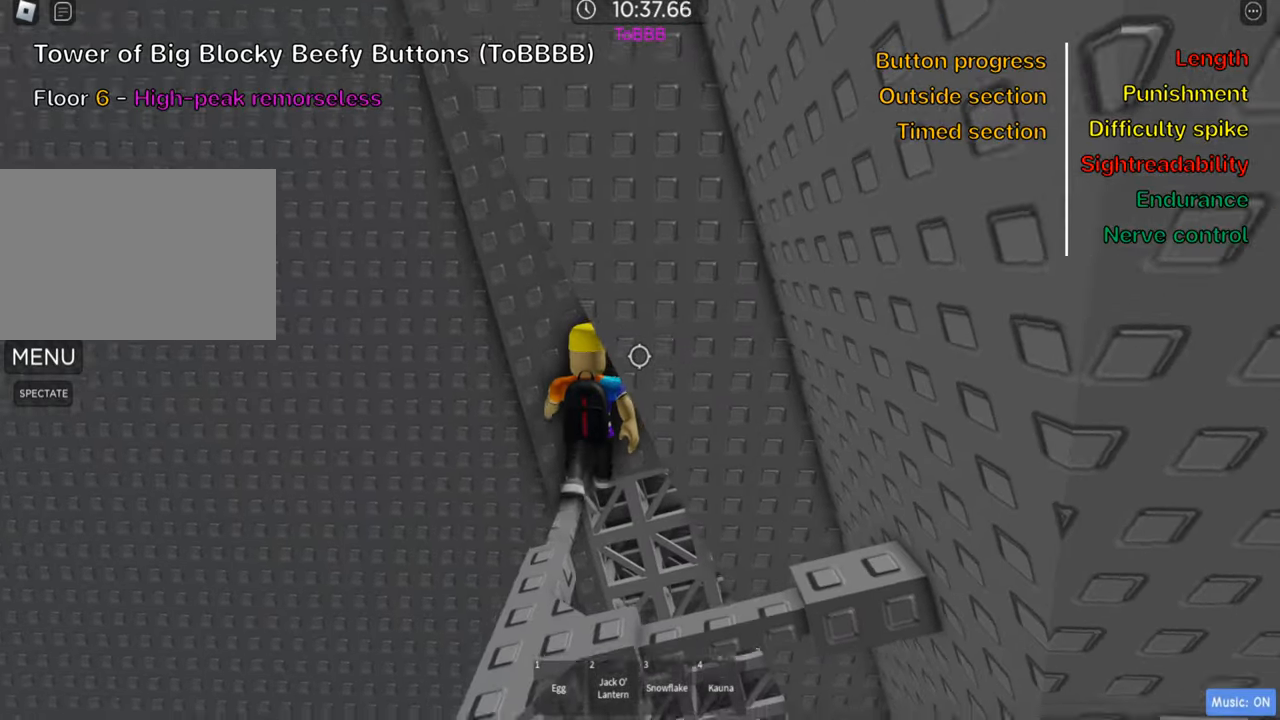
{"keys": [], "events": [[50, "a", "up"]]}
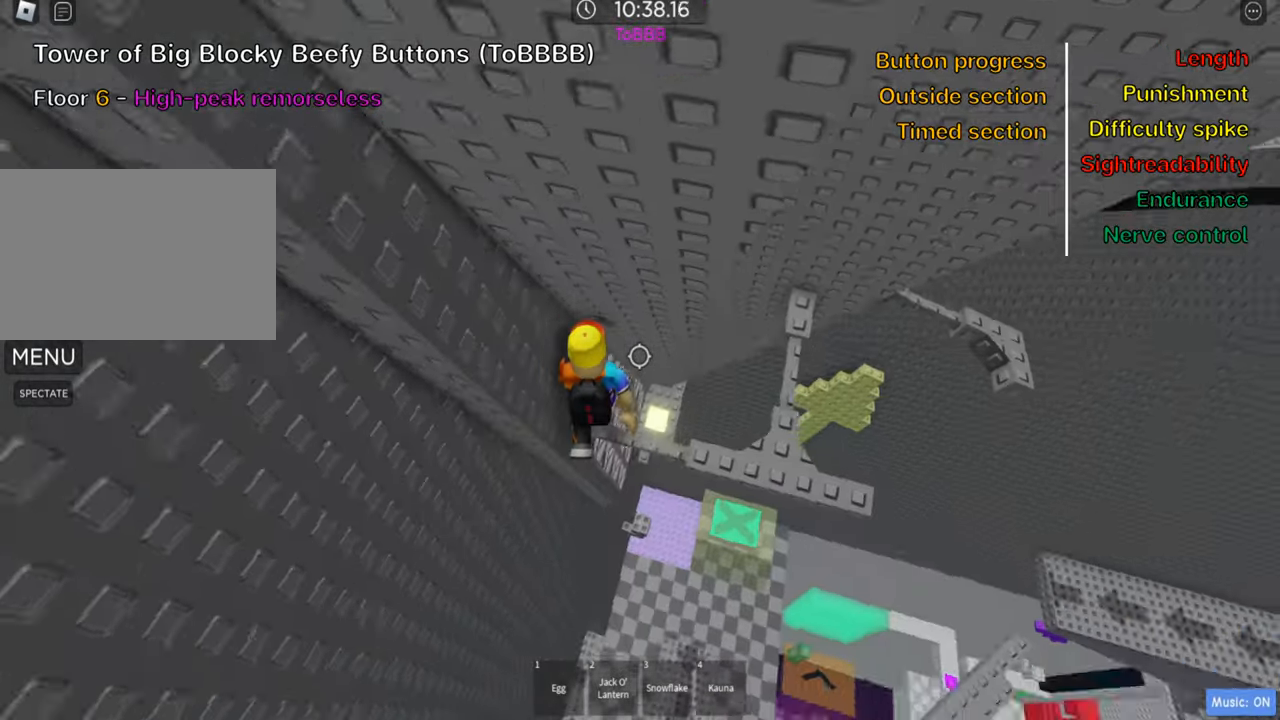
{"keys": ["d"], "events": [[117, "d", "down"]]}
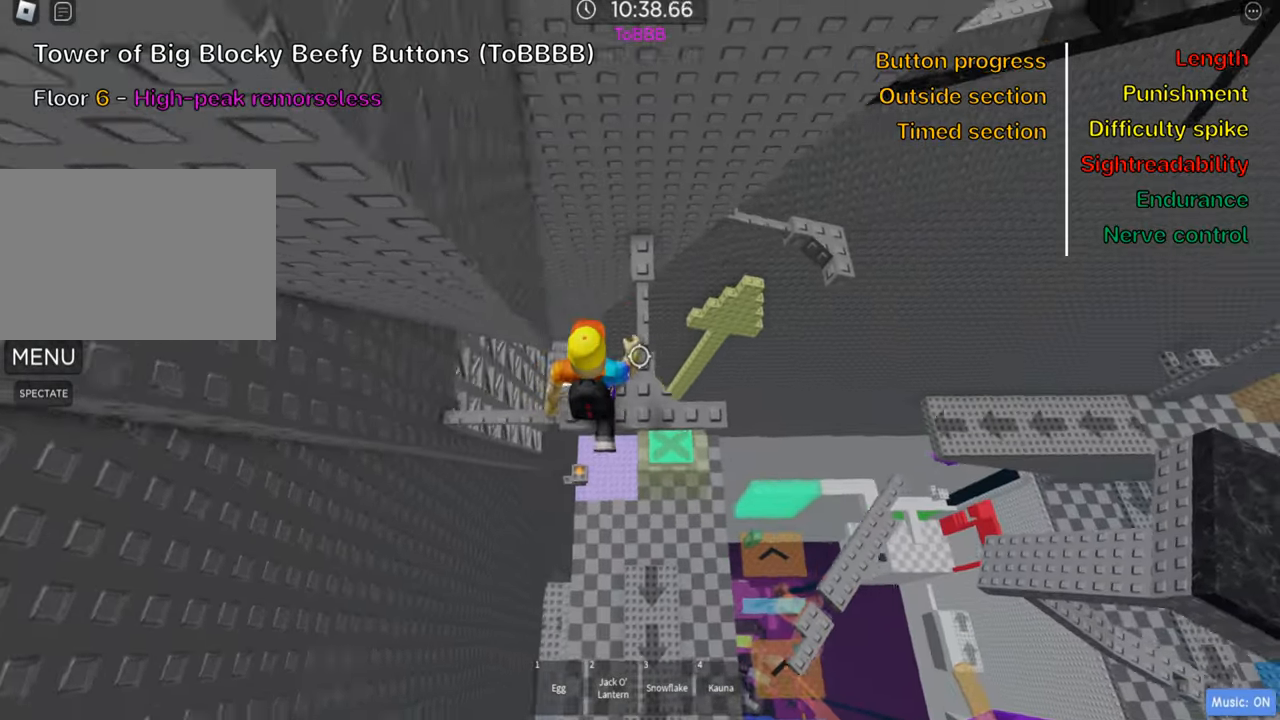
{"keys": ["d", "space"], "events": [[384, "space", "down"]]}
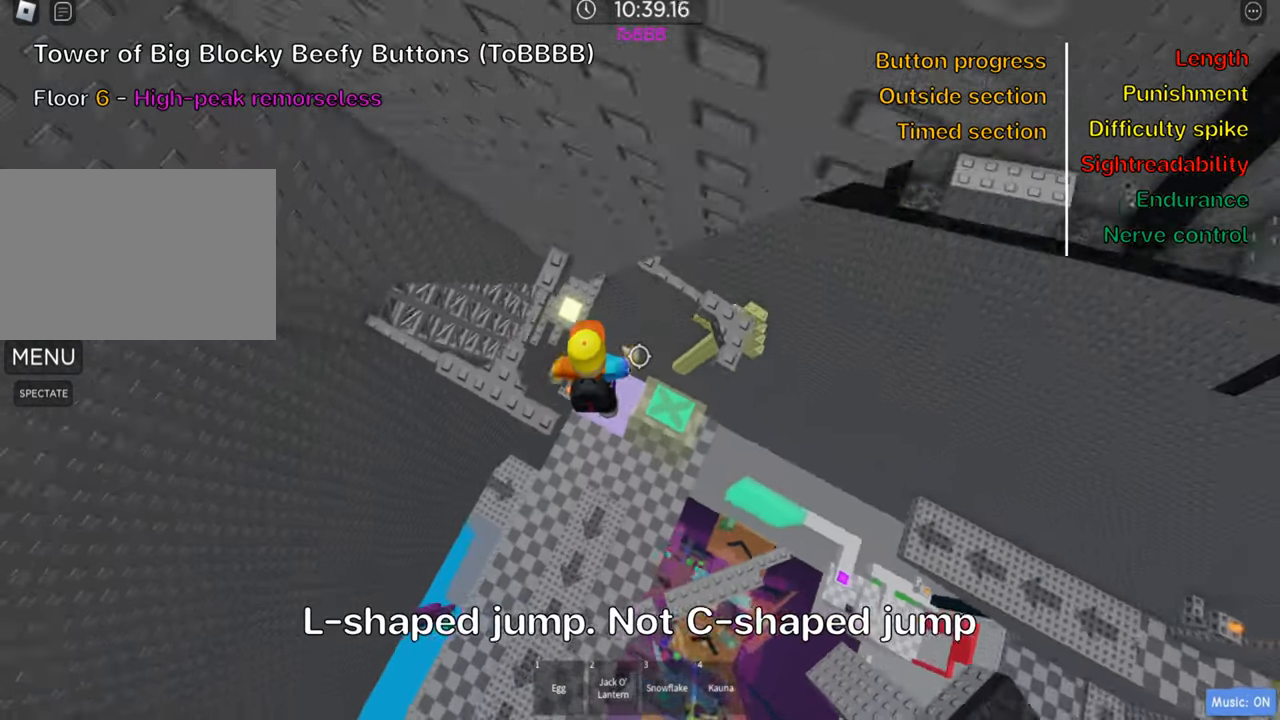
{"keys": ["d", "w"], "events": [[34, "space", "up"], [284, "w", "down"]]}
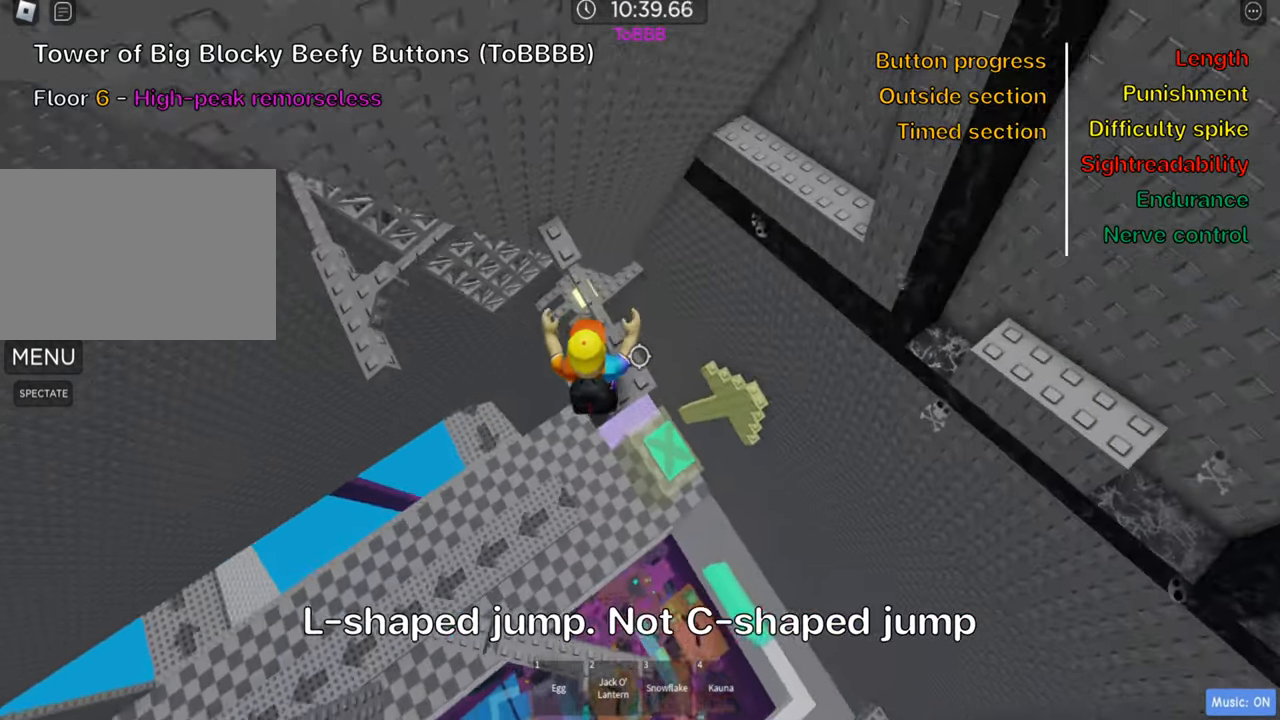
{"keys": ["space", "w"], "events": [[50, "w", "up"], [67, "d", "up"], [300, "w", "down"], [434, "space", "down"]]}
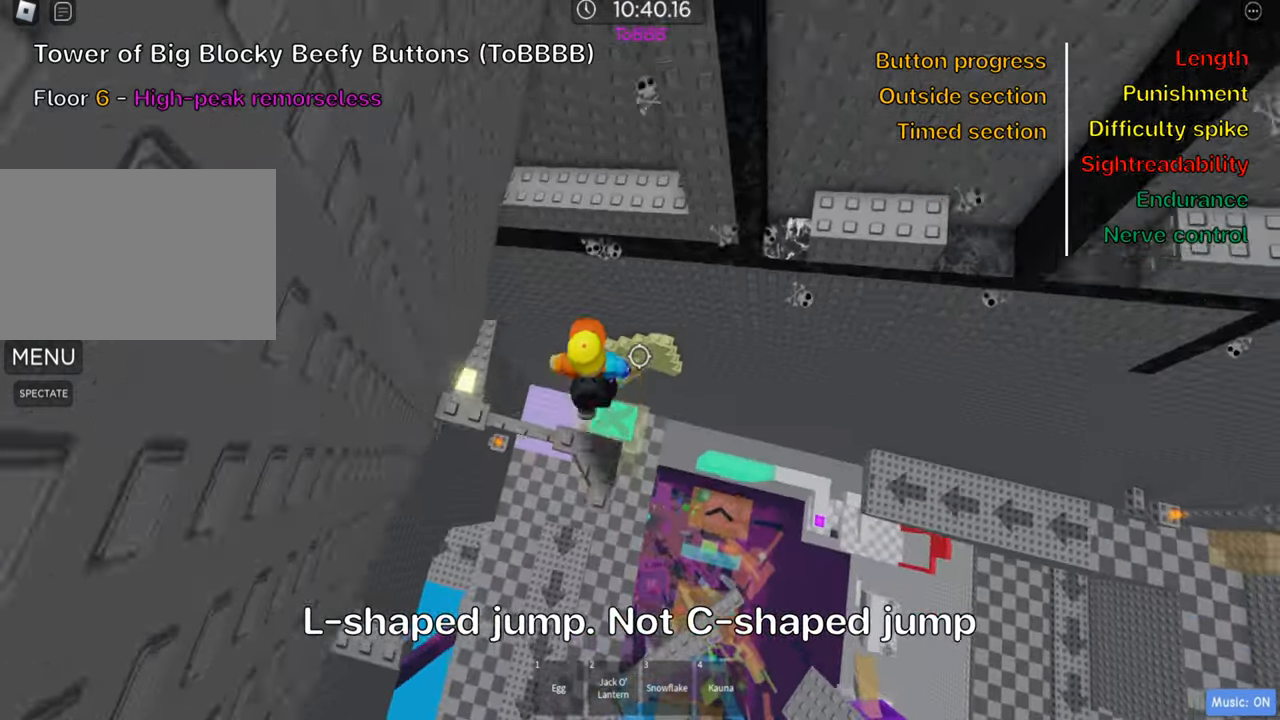
{"keys": ["a", "w"], "events": [[67, "space", "up"], [184, "a", "down"]]}
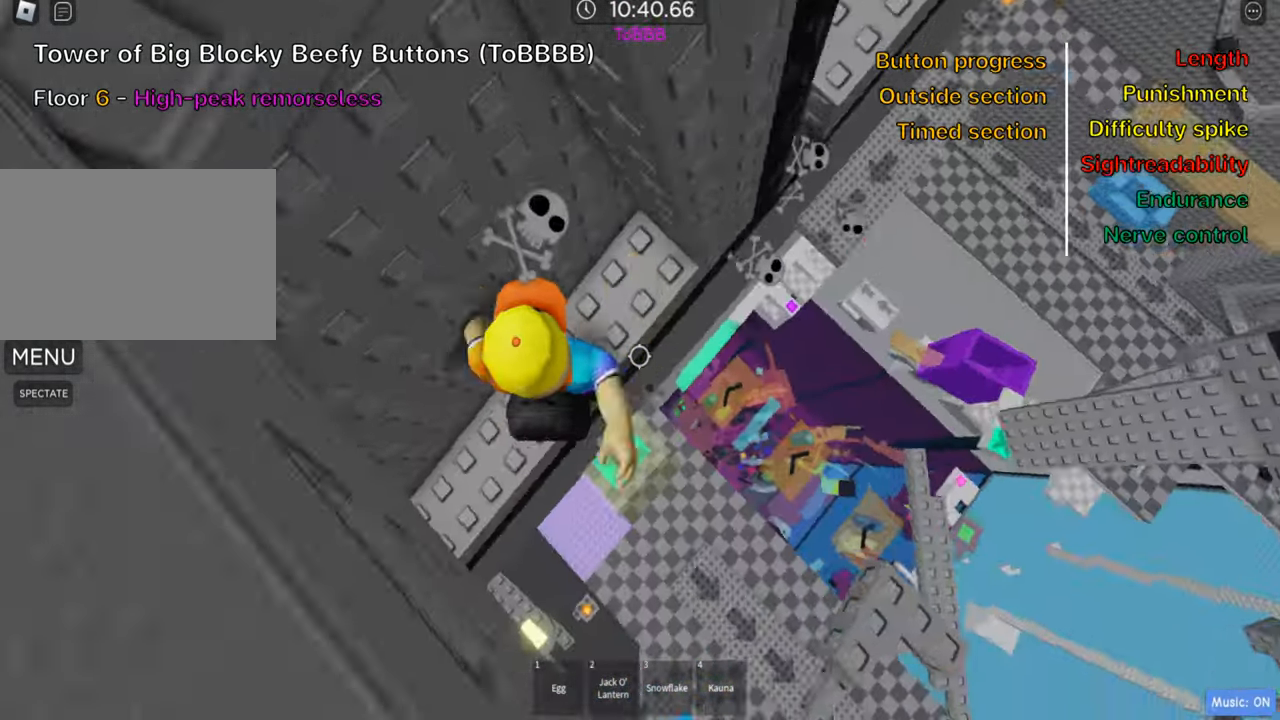
{"keys": ["d"], "events": [[50, "a", "up"], [117, "w", "up"], [200, "d", "down"], [267, "d", "up"], [400, "d", "down"]]}
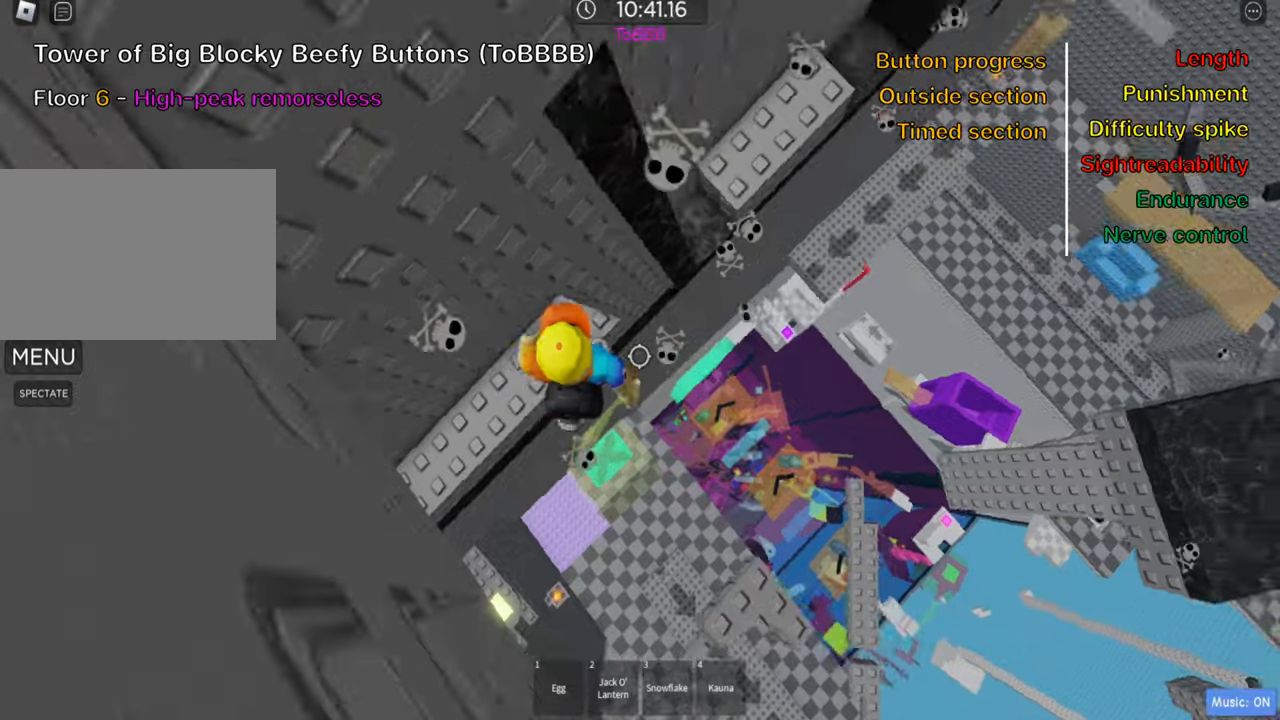
{"keys": ["d", "w"], "events": [[50, "space", "down"], [183, "space", "up"], [433, "w", "down"]]}
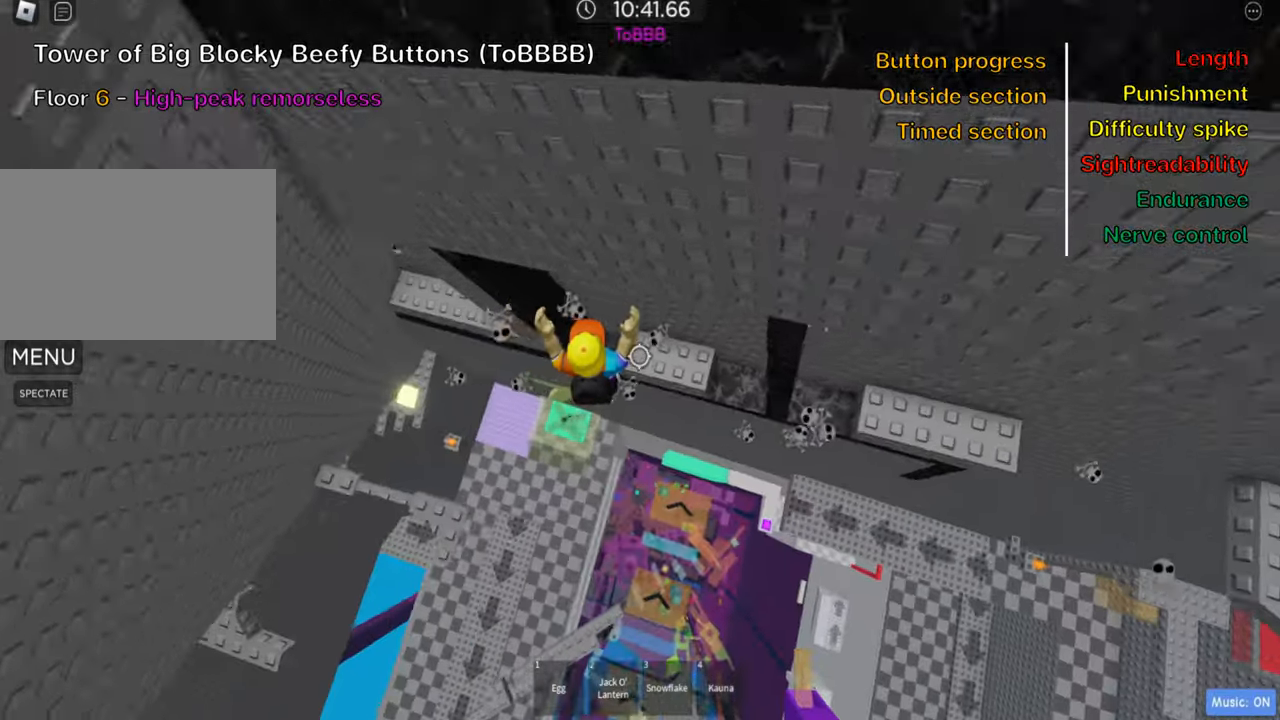
{"keys": ["d"], "events": [[216, "d", "up"], [266, "w", "up"], [366, "d", "down"]]}
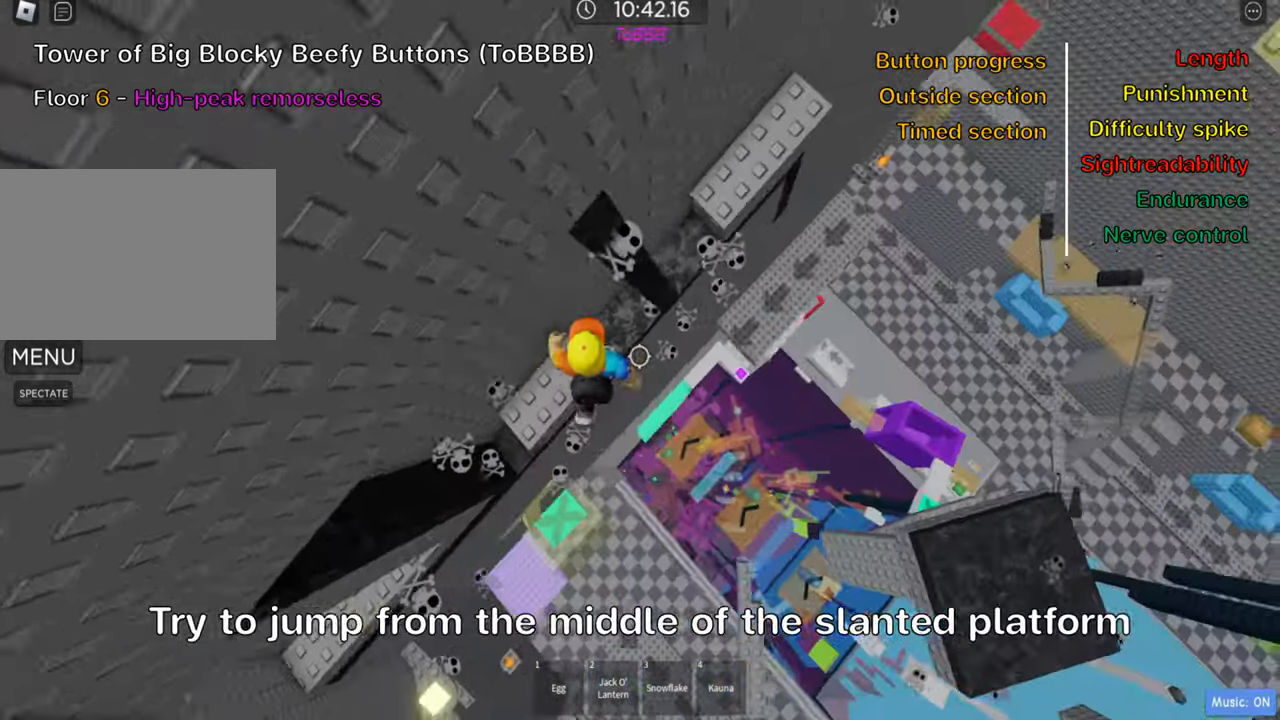
{"keys": ["d", "w"], "events": [[50, "space", "down"], [200, "space", "up"], [350, "w", "down"]]}
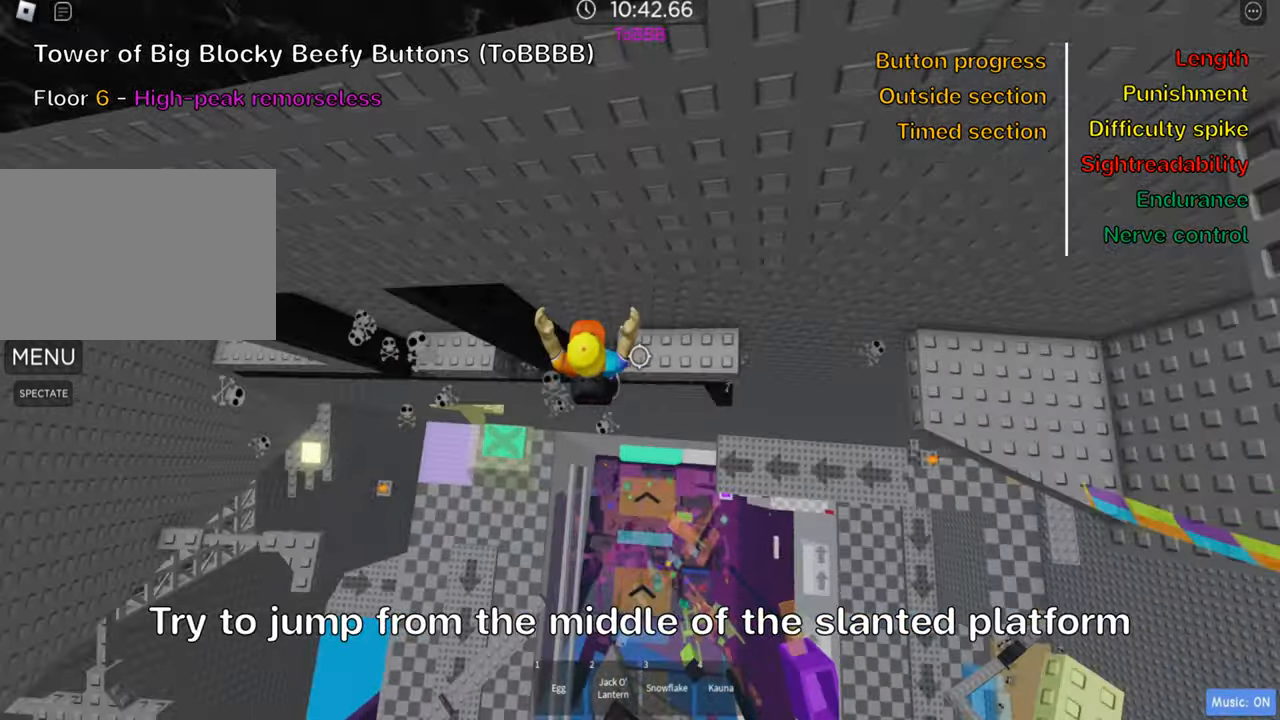
{"keys": ["d"], "events": [[233, "w", "up"]]}